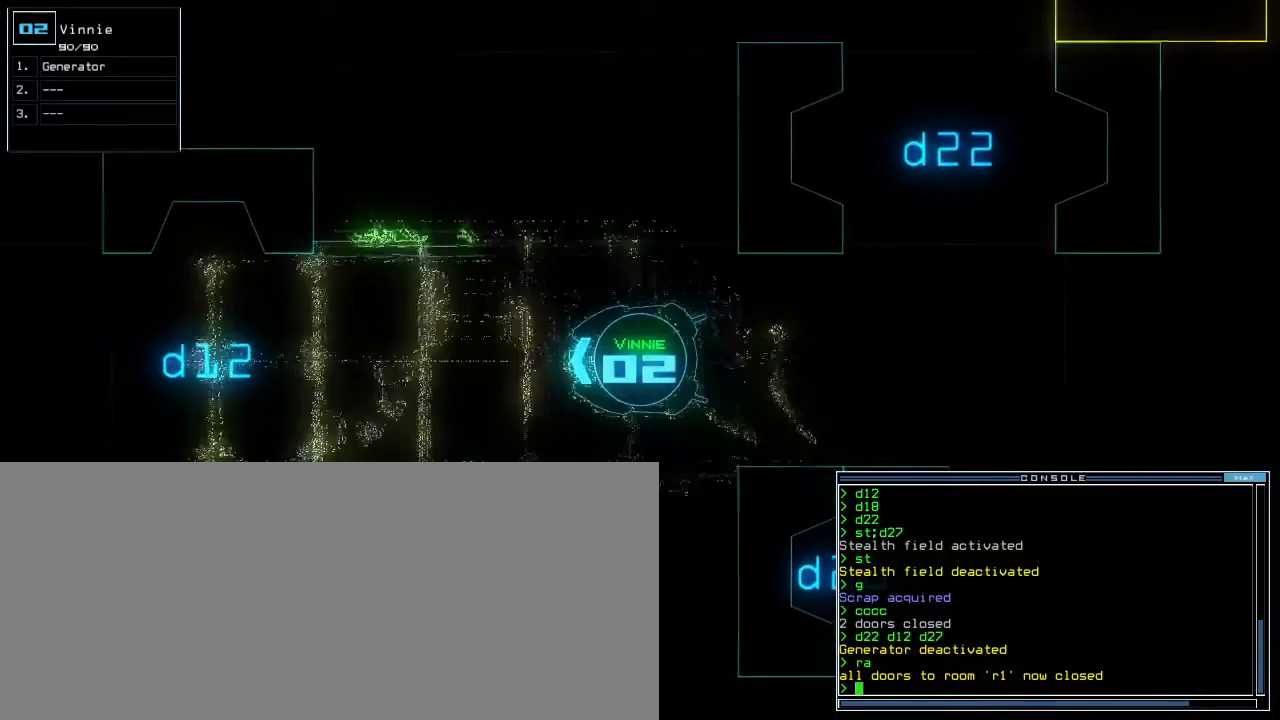
Gameplay with keyboard; each line is a JSON object with the keys held at the frame after it. "events" lists presses ("down") and releases ("up") of ".", "0", "1", "2", "3", "4", "5", "6", "7", "8", "9", "a", "b", "backspace", "c", "caps_lock", "comma", "ctrl_l", "ctrl_r", "d", "down", "e", "equals", "escape", "f", "f8", "g", "h", "i", "j", "k", "l", "left", "m", "minus", "n", "o", "p", "q", "quote", "r", "return", "right", "s", "semicolon", "shift_l", "shift_r", "space", "t", "tab", "tilde", "u", "up", "v", "w", "x", "y" and "z" between this image and that frame as [ms after this image, input, new state], when the widget could be followed in between. No other keys are recorded. Mouse input is not recorded.
{"keys": ["up"], "events": []}
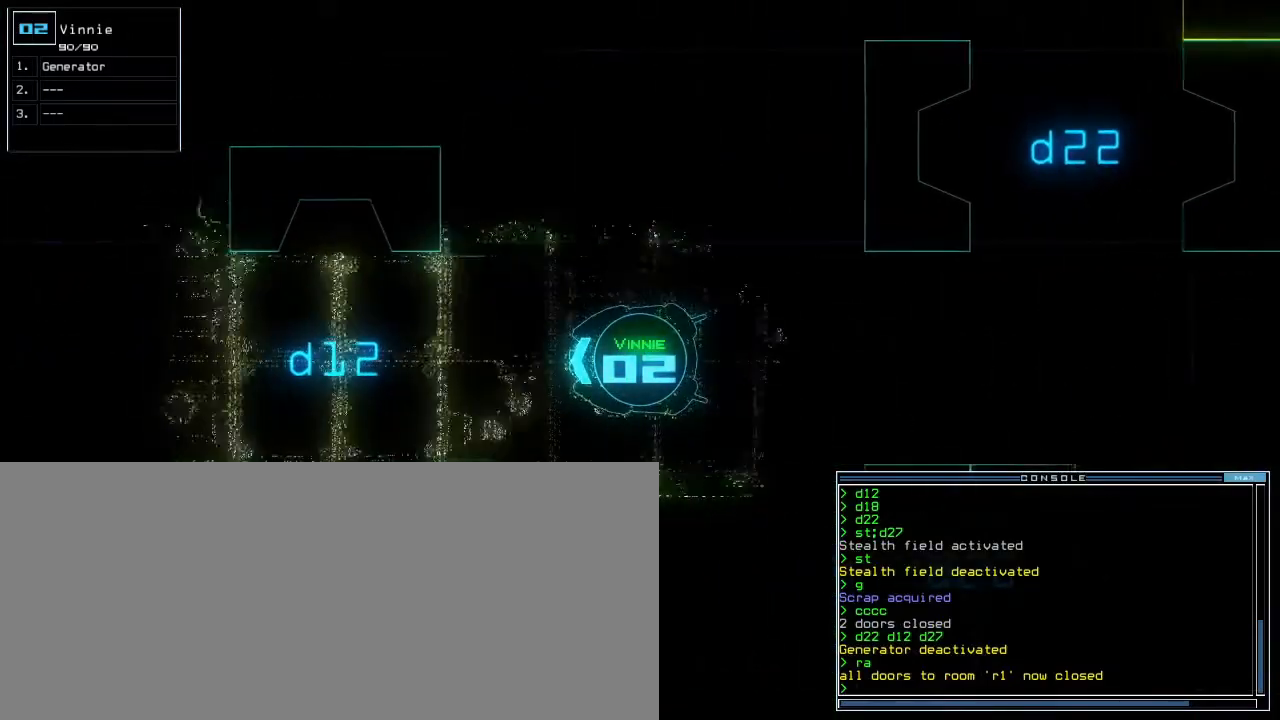
{"keys": ["up"], "events": [[433, "right", "down"], [483, "right", "up"]]}
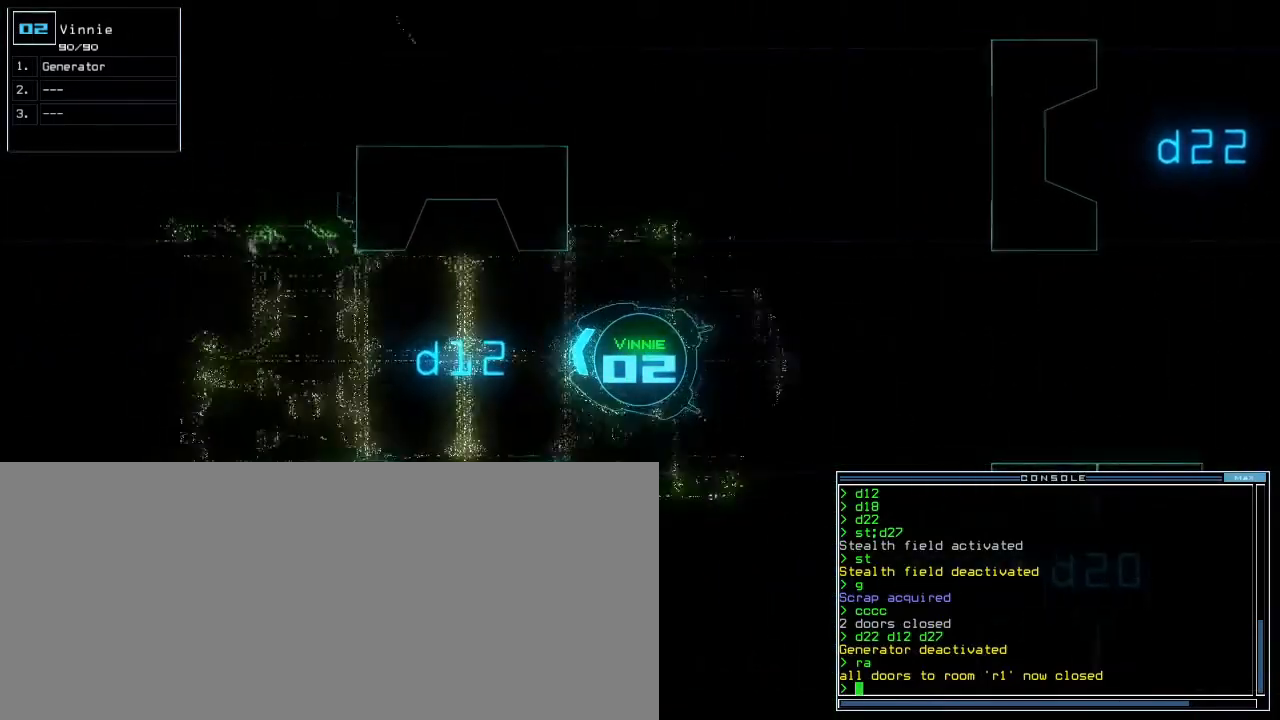
{"keys": ["up"], "events": [[217, "g", "down"], [267, "e", "down"], [283, "g", "up"], [333, "e", "up"]]}
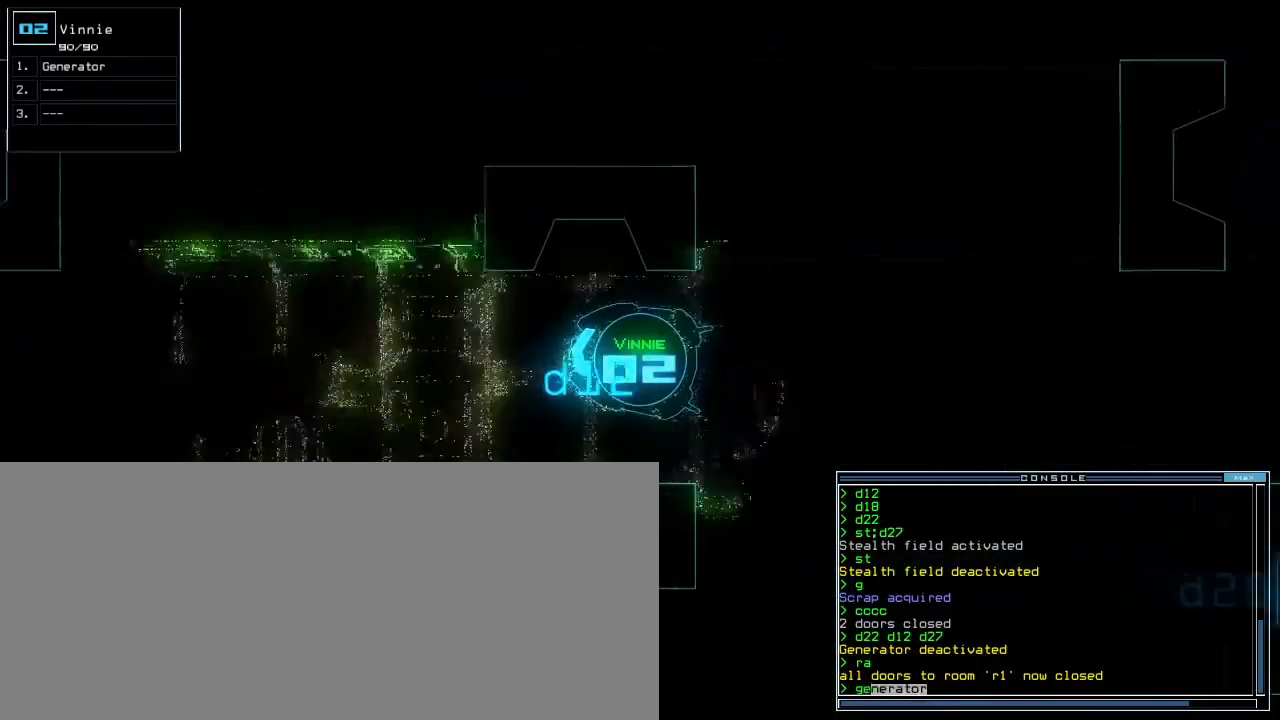
{"keys": [], "events": [[350, "left", "down"], [450, "left", "up"], [450, "up", "up"]]}